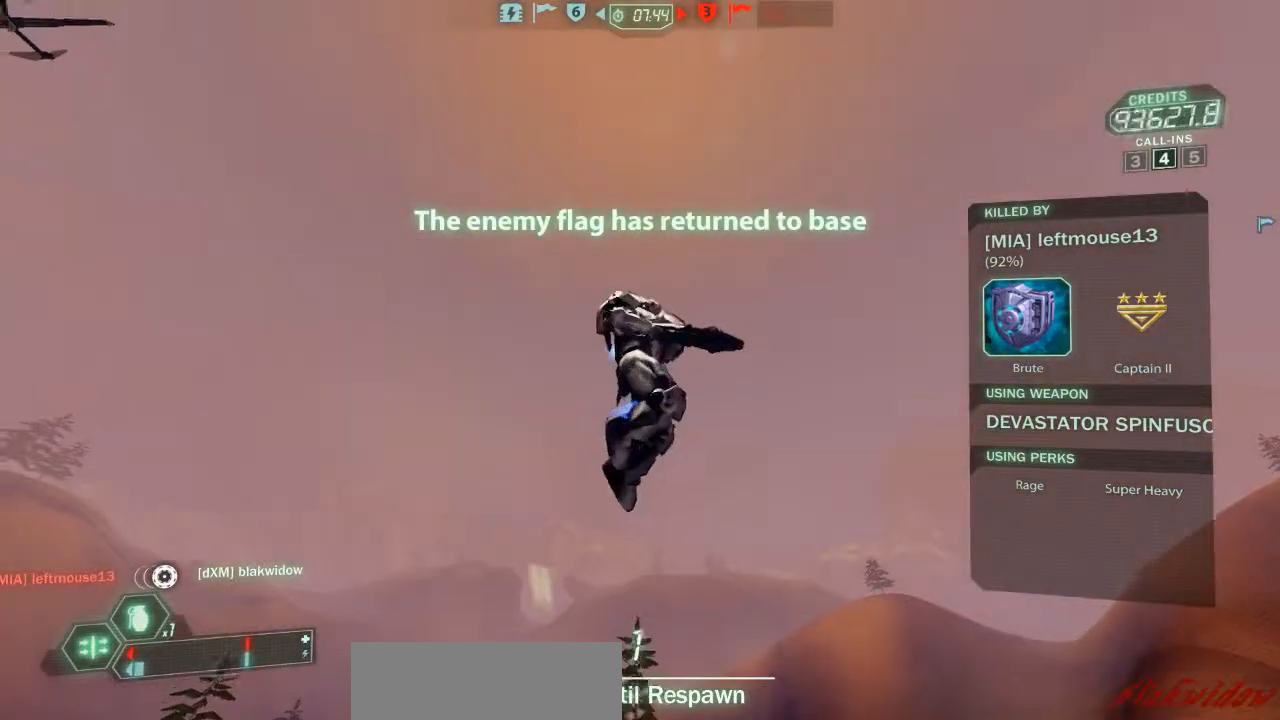
Gameplay with keyboard and mouse; each line is a JSON object with the keys held at the frame after it. "events" lists presses ("down") and releases ("up") of "a", "belt", "d", "die", "flag", "jump", "melee", "pack", "reload", "s", "scoreboard", "ski", "w", "wep" and "zoom" between this image and that frame as [ms after this image, input, new state], when the widget could be followed in between. No other keys are recorded. Mouse buttons are not recorded. Key names are as the overlay labels them; some are game actions (e.g. jump) rather than physical keys. Not read: mouse_move.
{"keys": [], "events": []}
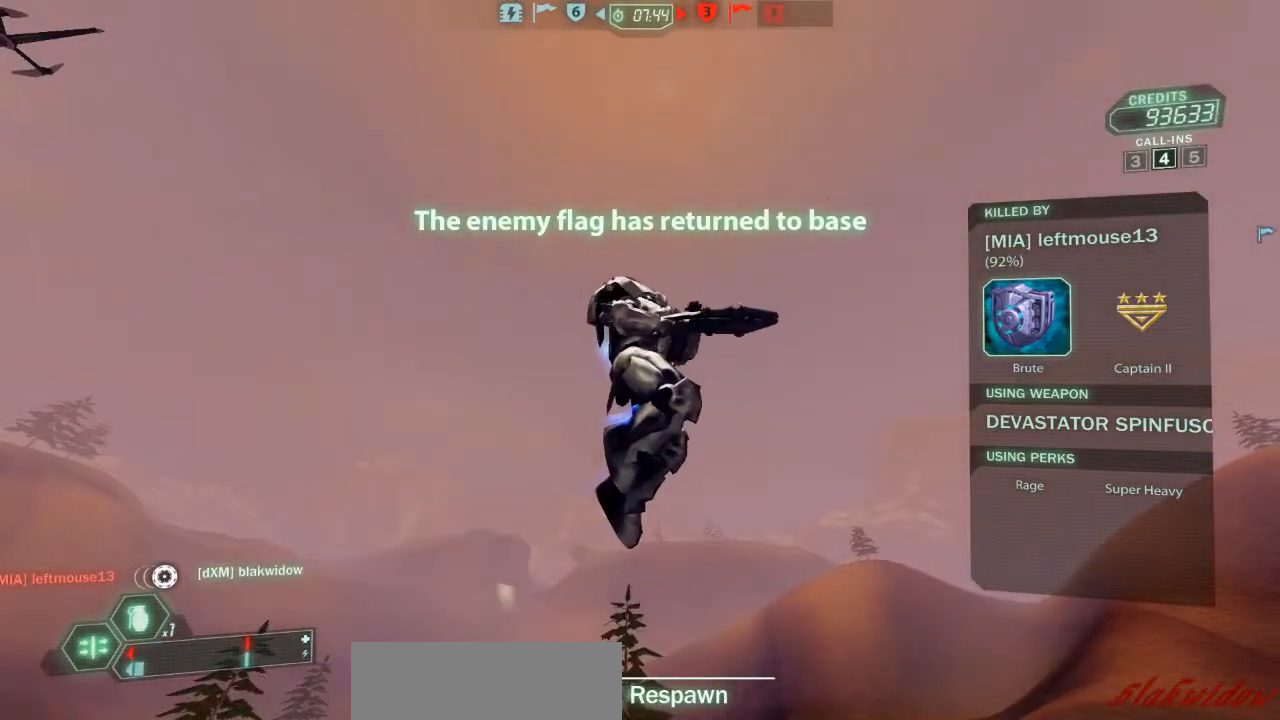
{"keys": [], "events": []}
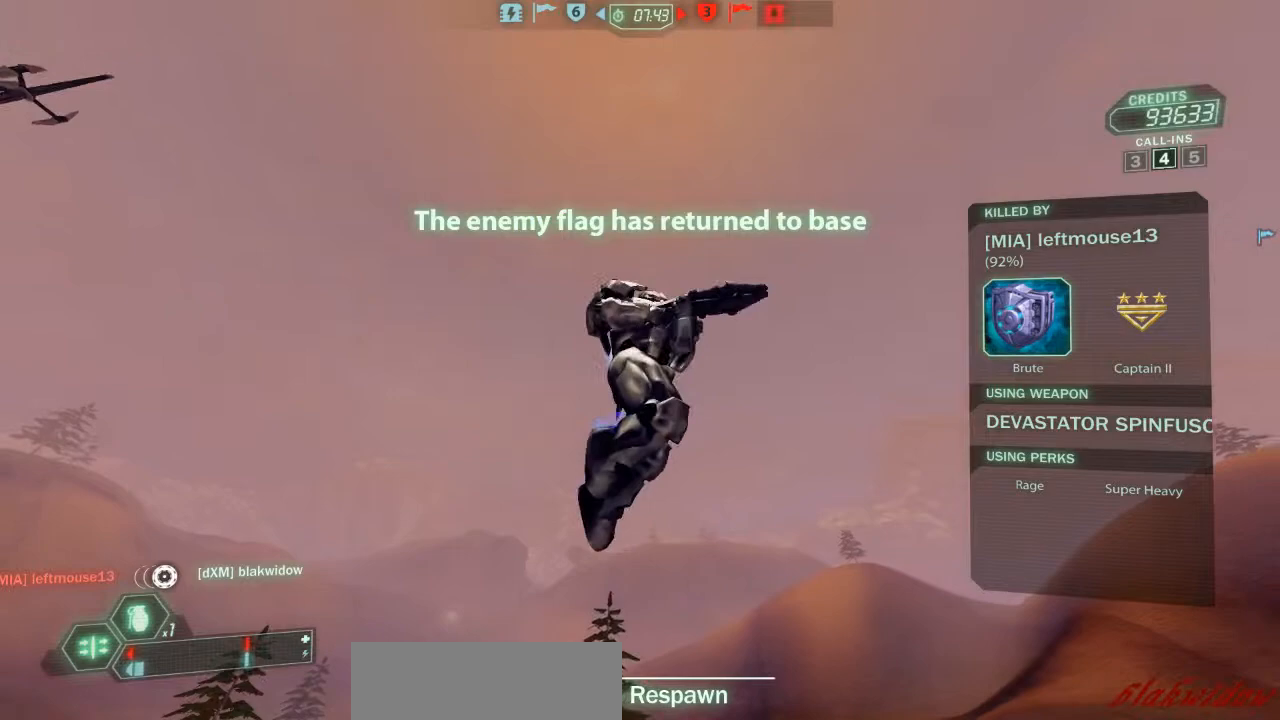
{"keys": [], "events": []}
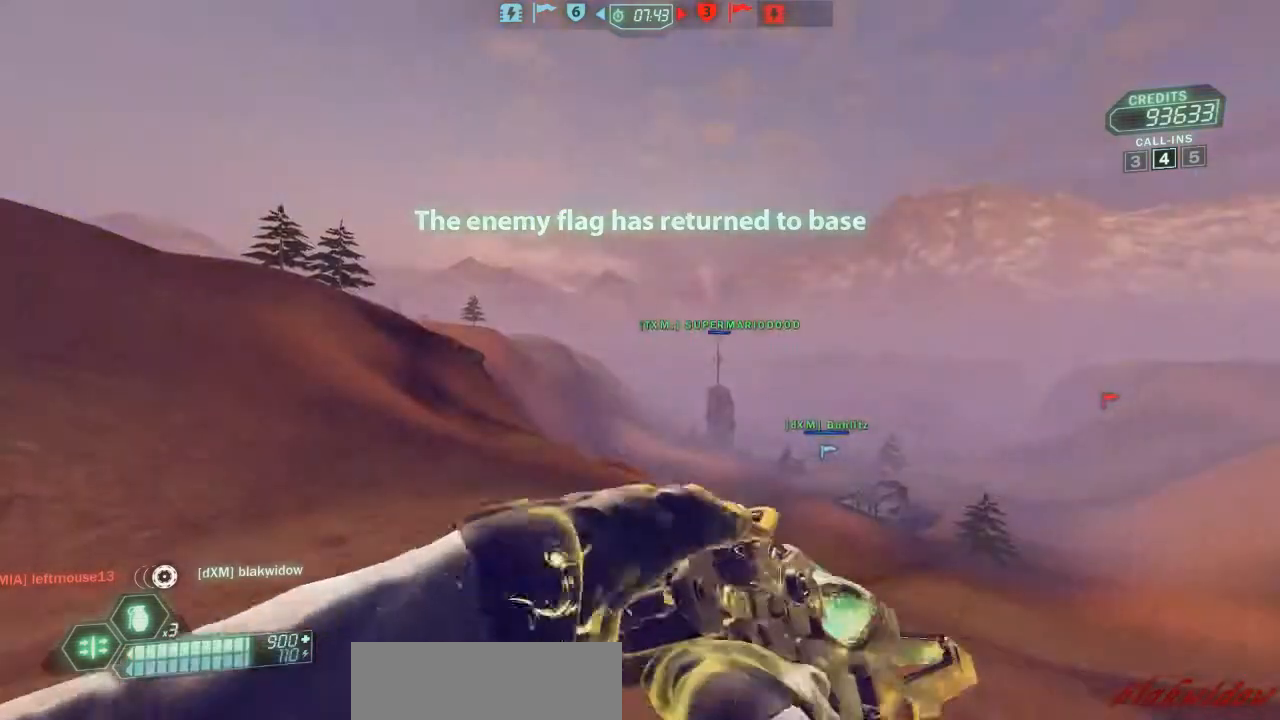
{"keys": [], "events": []}
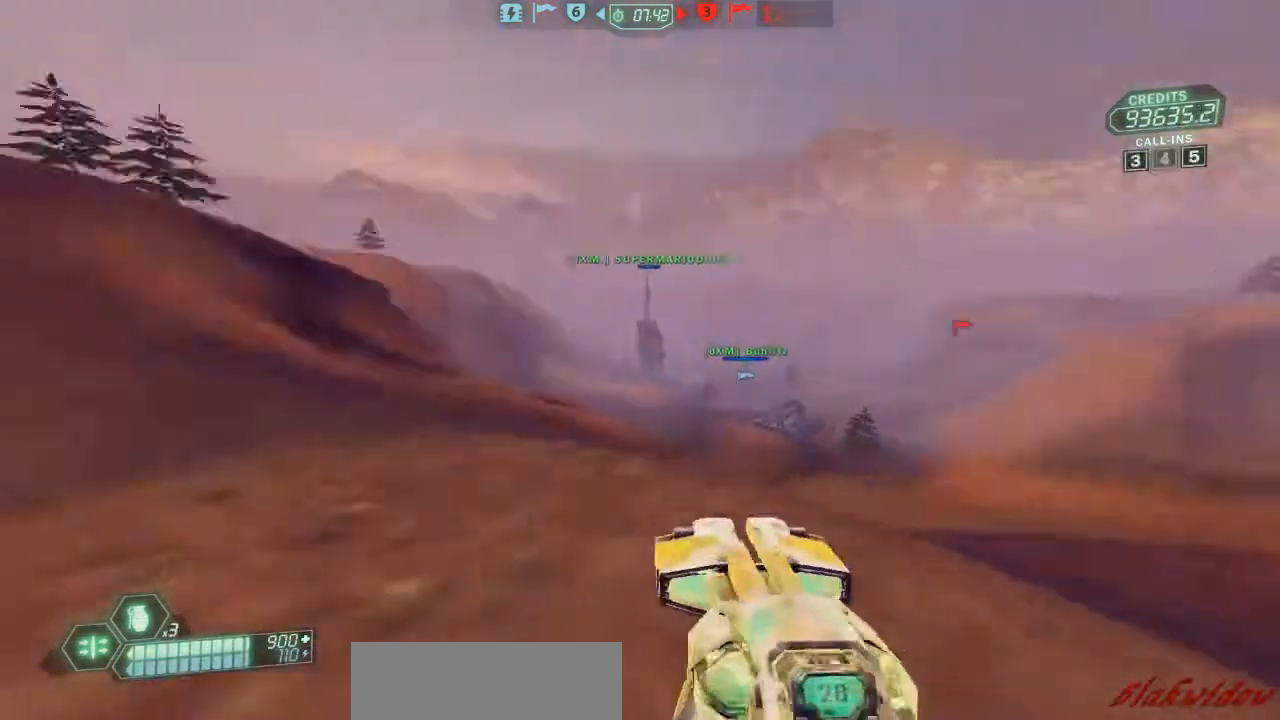
{"keys": ["jump", "ski", "w"], "events": [[67, "w", "down"], [400, "jump", "down"], [500, "ski", "down"]]}
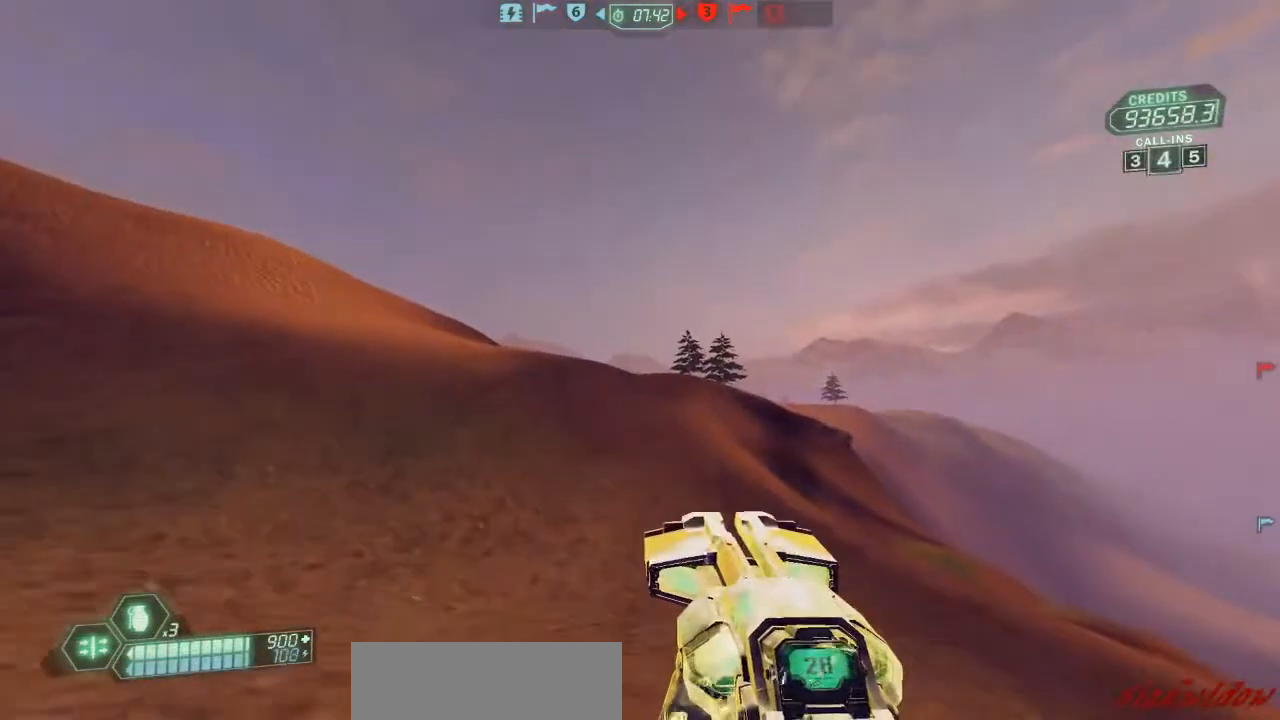
{"keys": ["ski", "w"], "events": [[33, "jump", "up"], [133, "pack", "down"], [267, "zoom", "down"], [300, "pack", "up"], [400, "zoom", "up"]]}
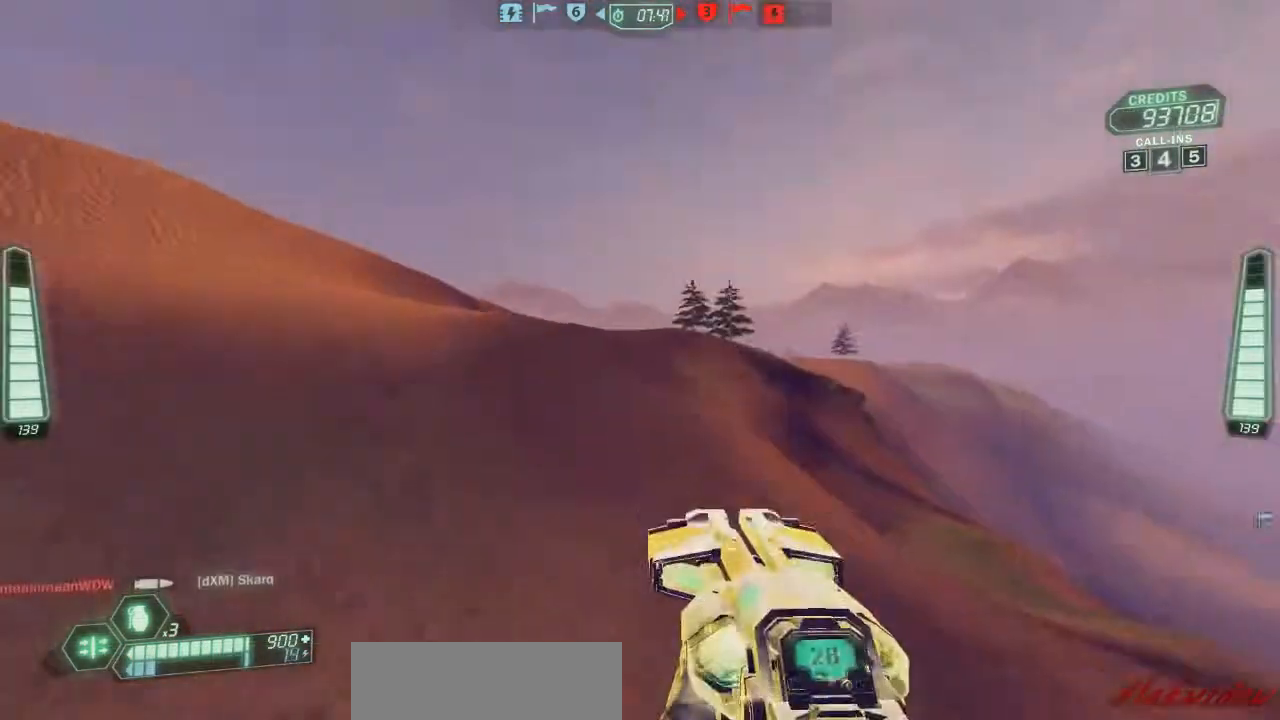
{"keys": ["ski", "w"], "events": []}
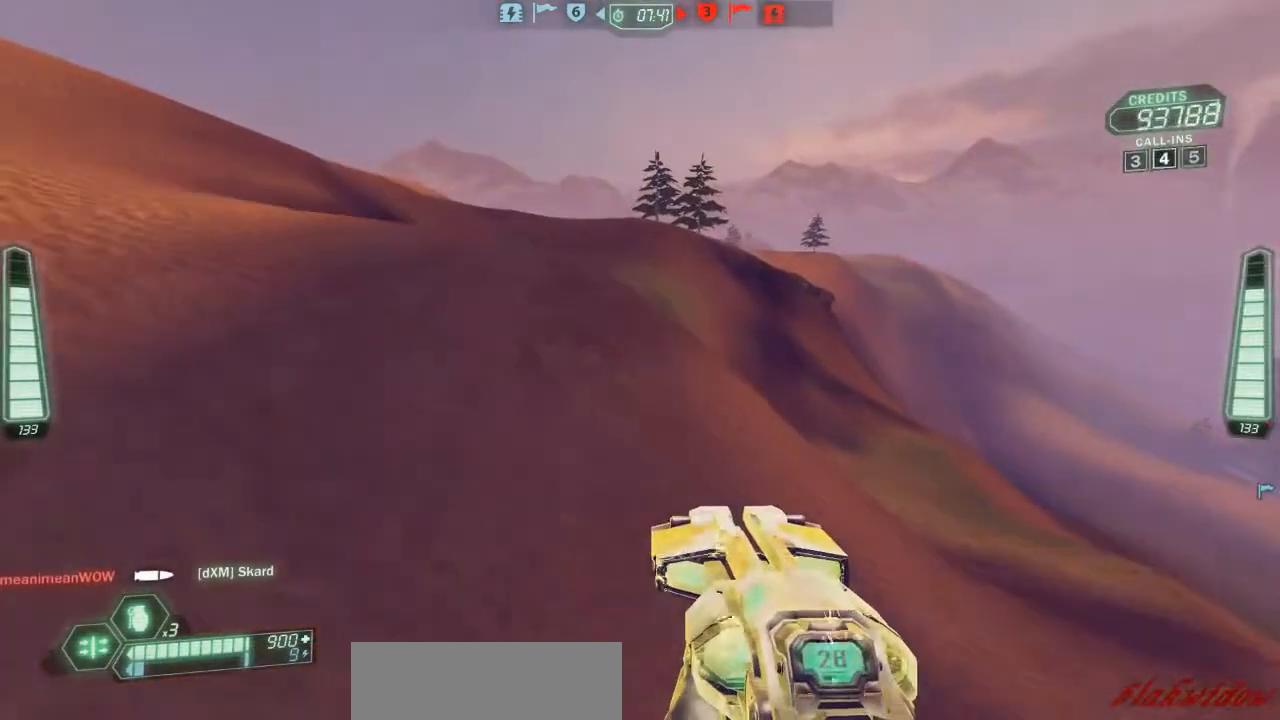
{"keys": ["ski", "w"], "events": [[300, "d", "down"], [467, "d", "up"]]}
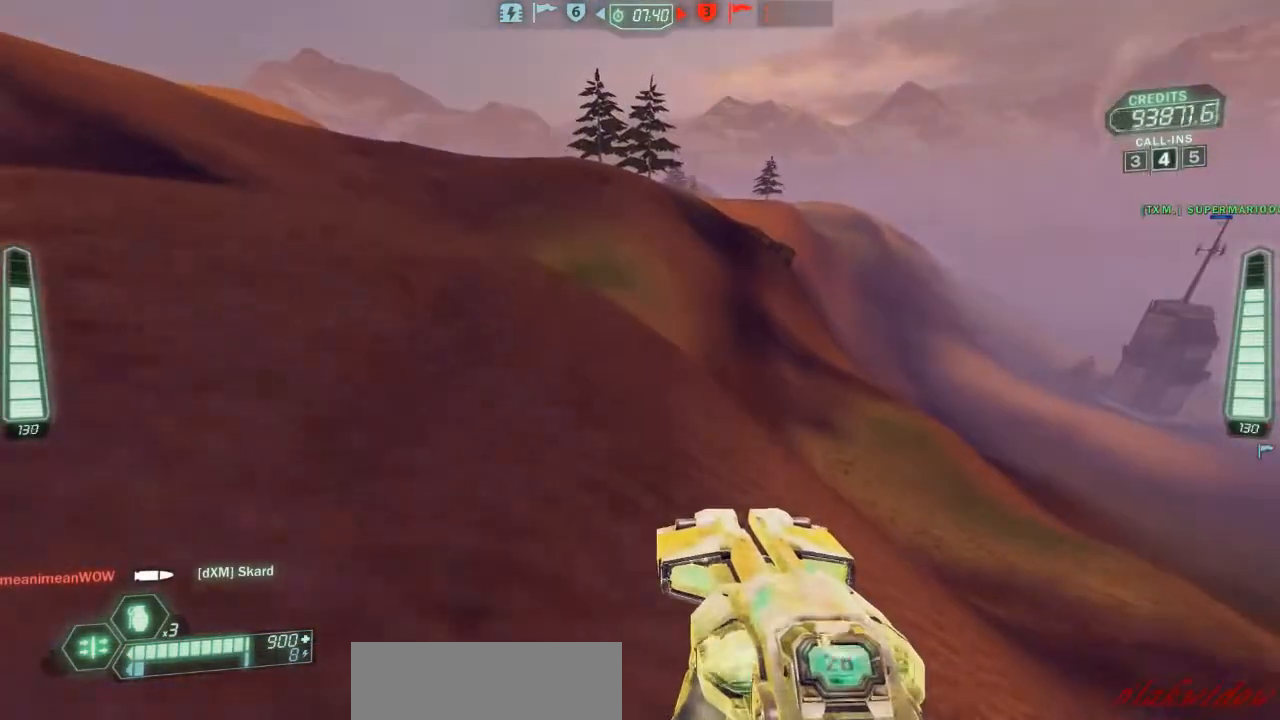
{"keys": ["ski", "w"], "events": [[133, "d", "down"], [333, "d", "up"]]}
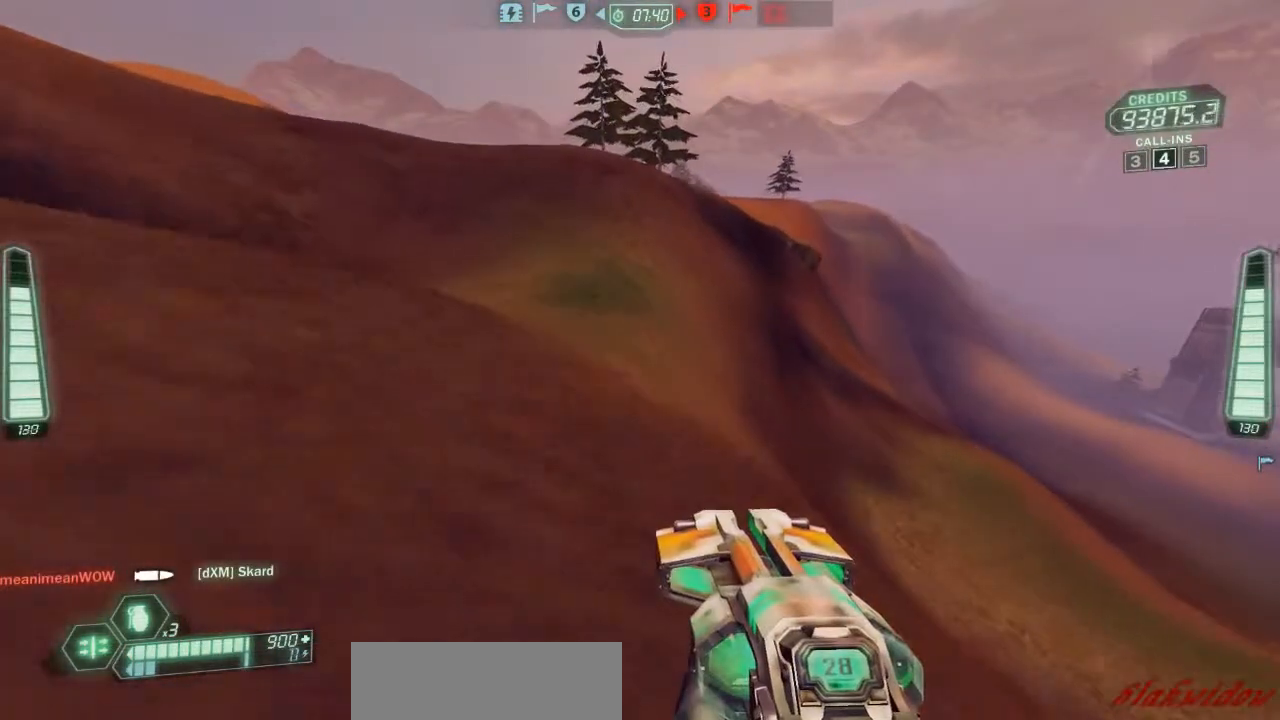
{"keys": ["ski", "w"], "events": []}
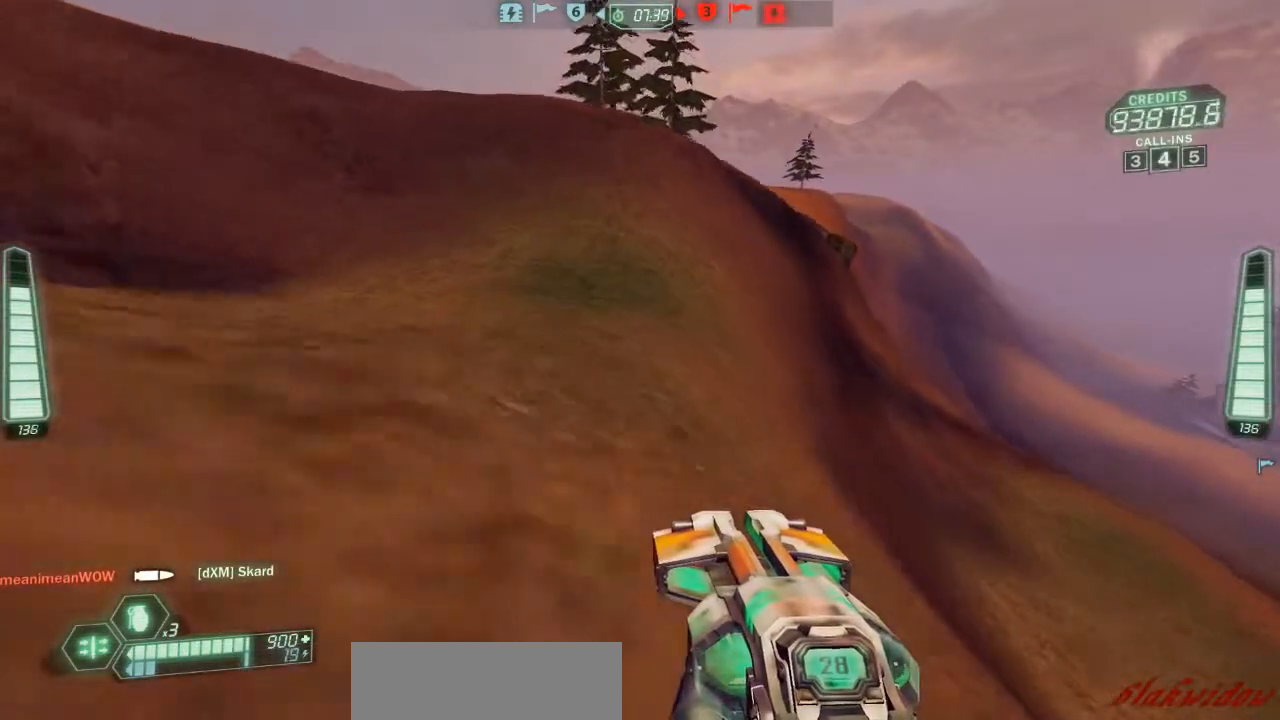
{"keys": ["ski", "w"], "events": []}
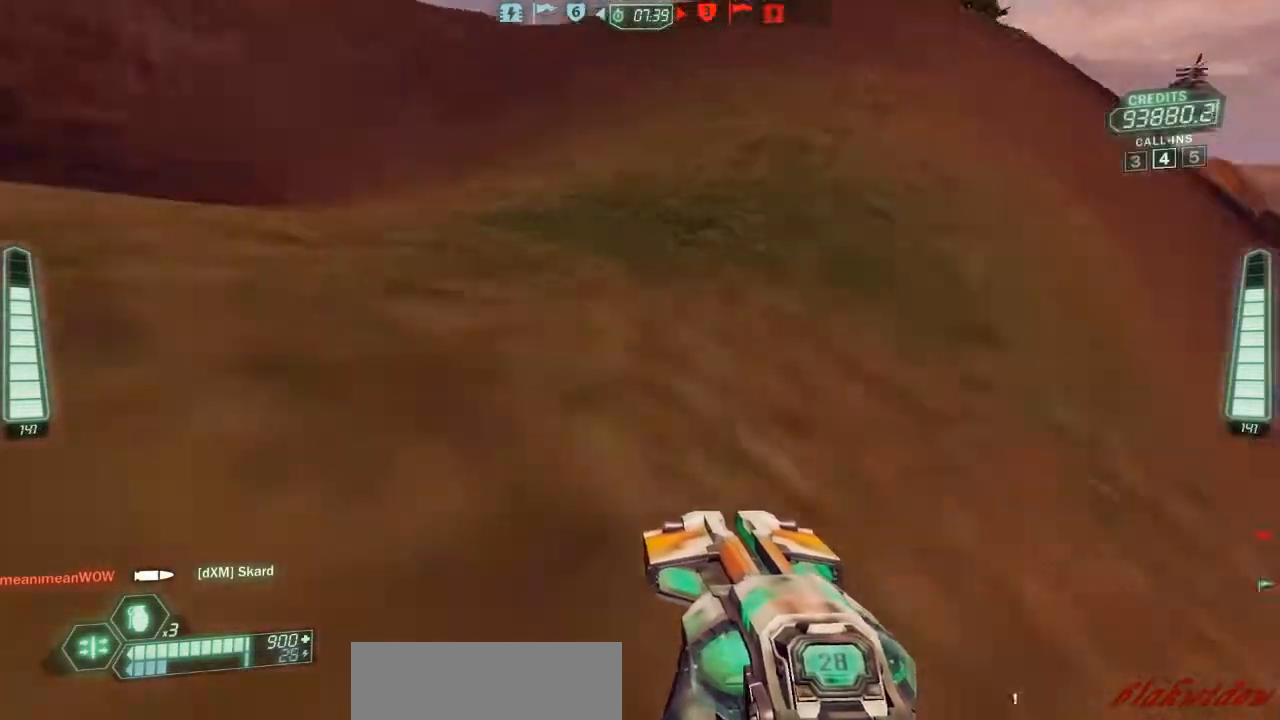
{"keys": ["d", "ski", "w"], "events": [[400, "d", "down"]]}
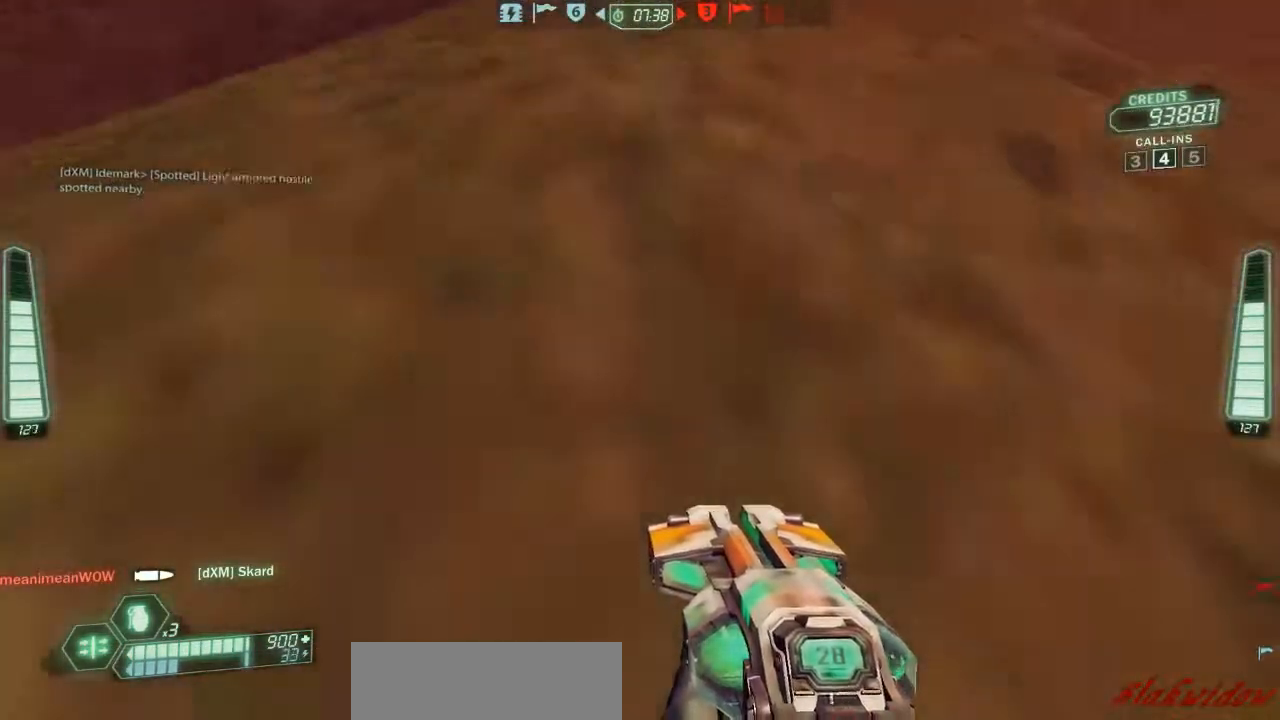
{"keys": ["a", "ski", "w"], "events": [[33, "d", "up"], [500, "a", "down"]]}
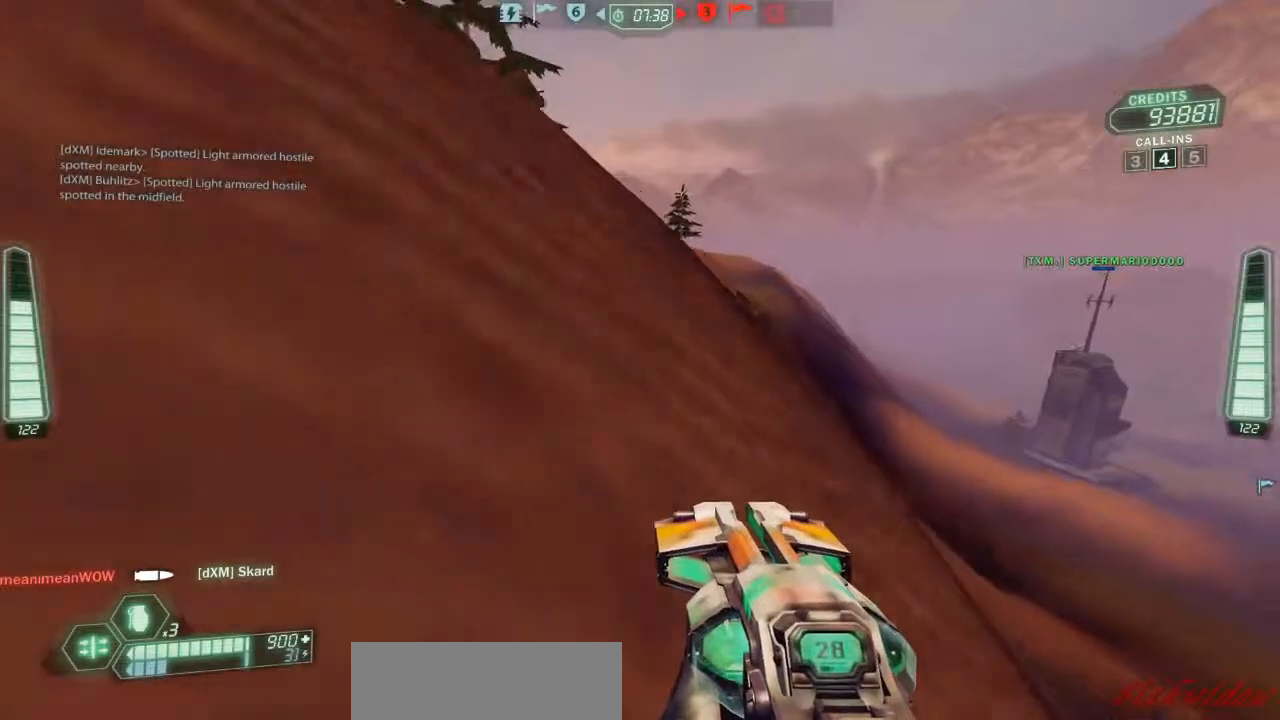
{"keys": ["a", "ski", "w"], "events": [[133, "zoom", "down"], [233, "a", "up"], [267, "zoom", "up"], [500, "a", "down"]]}
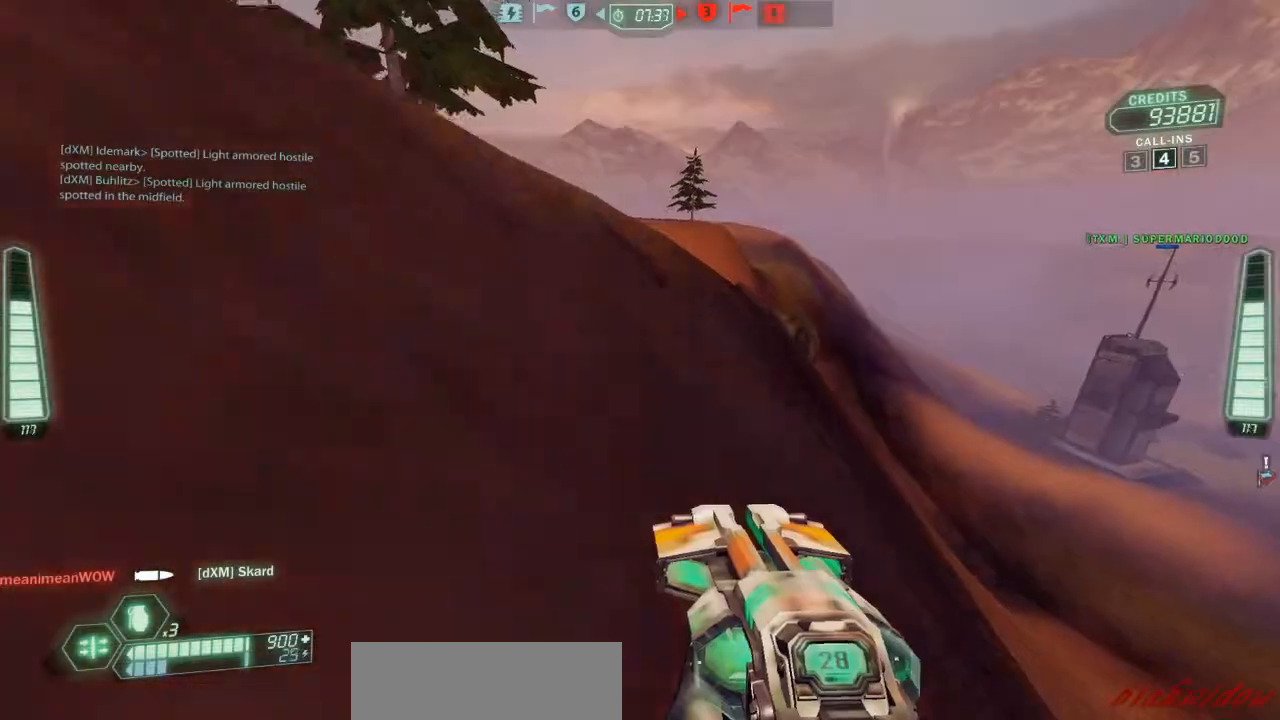
{"keys": ["a", "ski", "w"], "events": []}
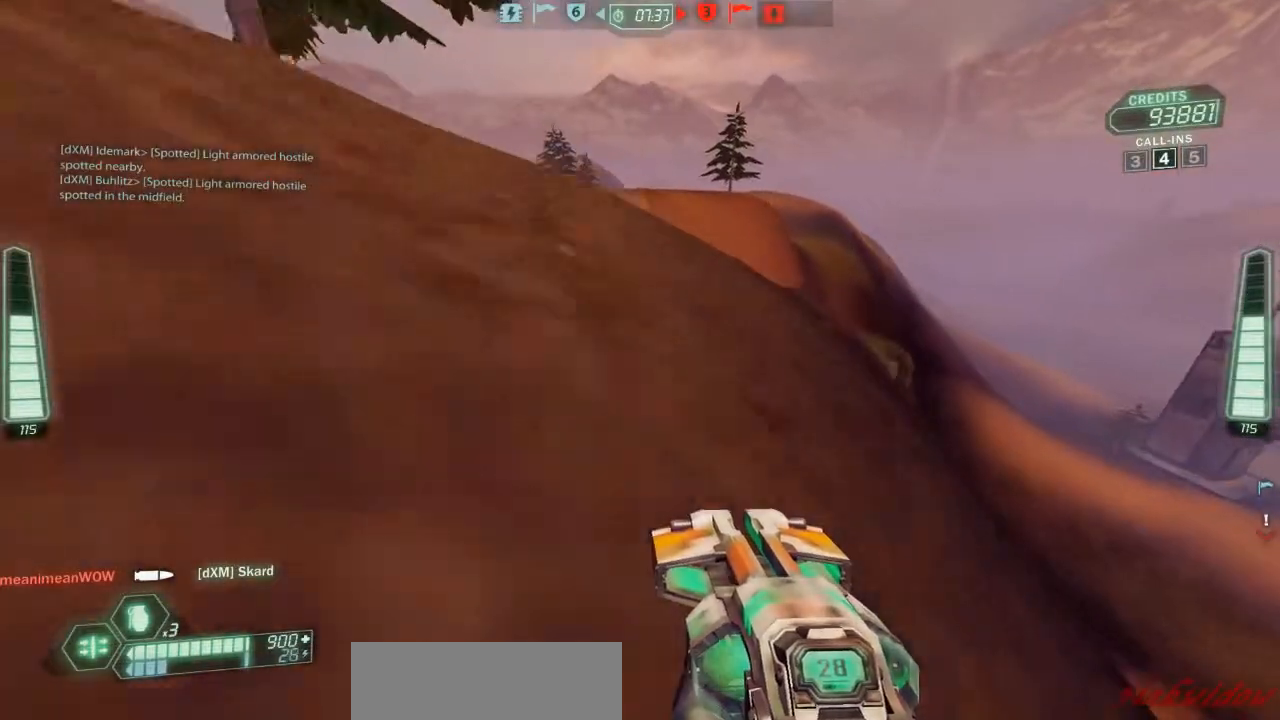
{"keys": ["ski", "w"], "events": [[33, "a", "up"]]}
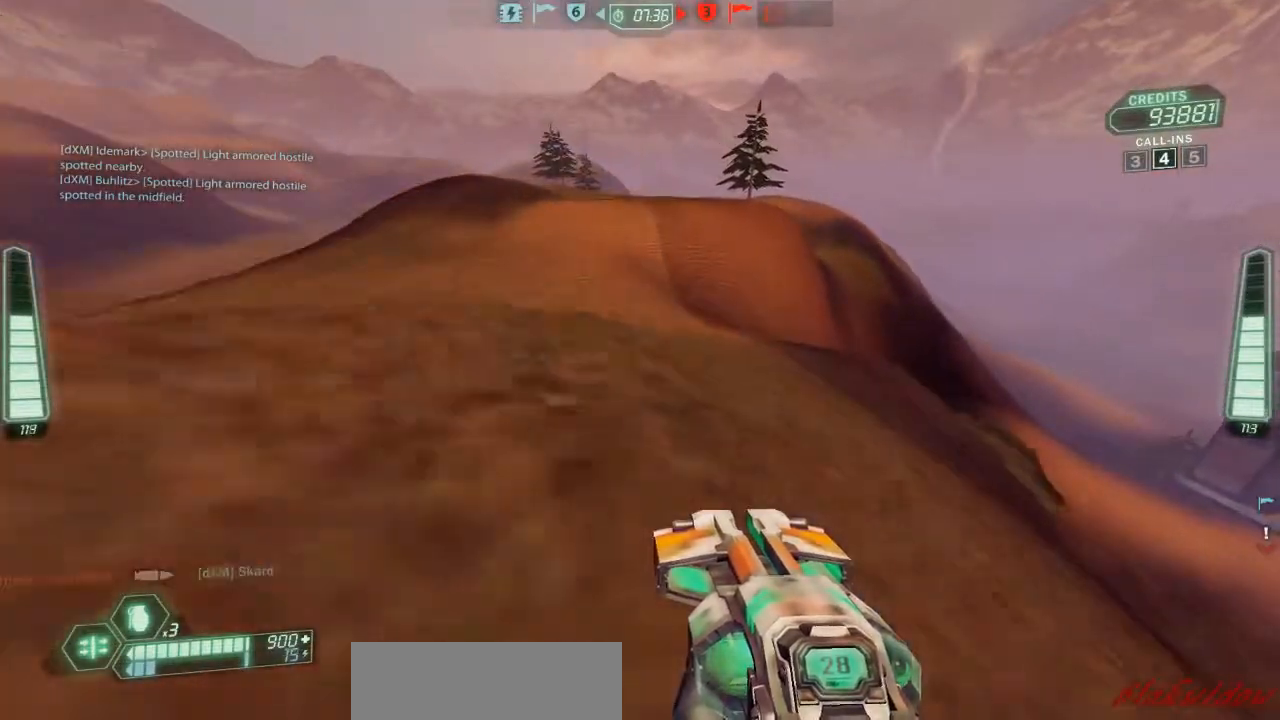
{"keys": ["ski", "w"], "events": []}
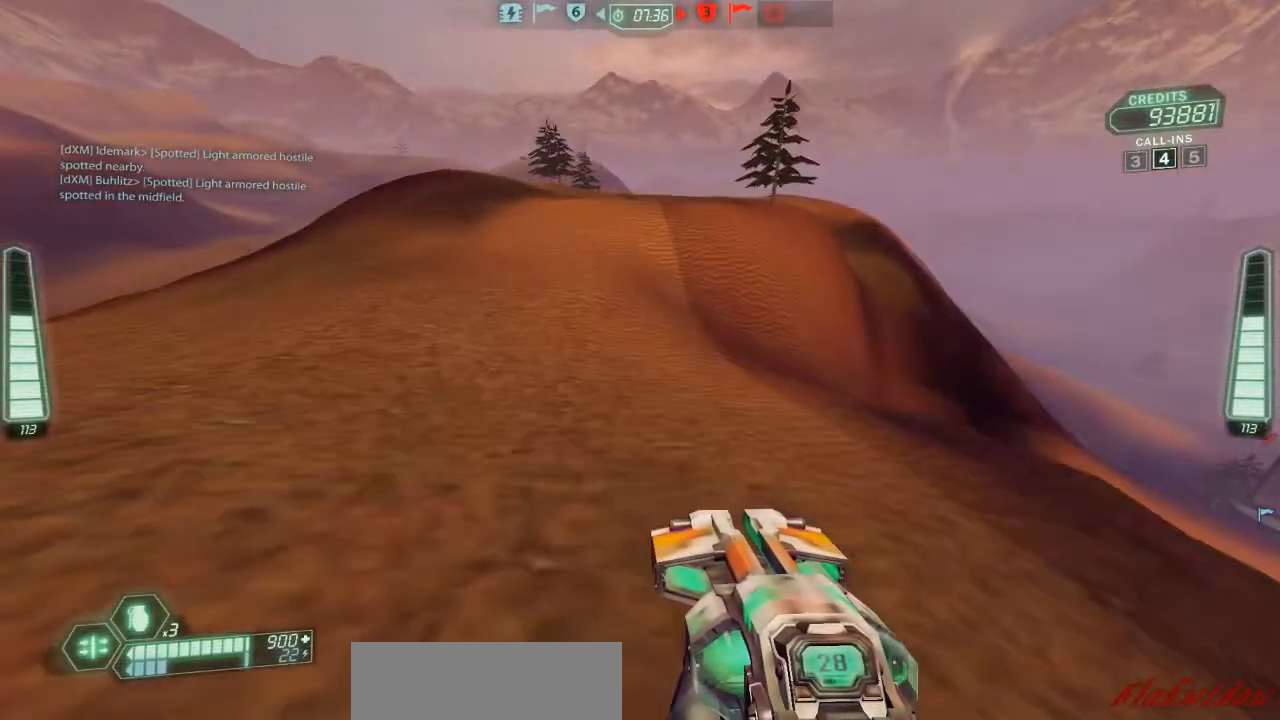
{"keys": ["a", "ski", "w"], "events": [[333, "a", "down"]]}
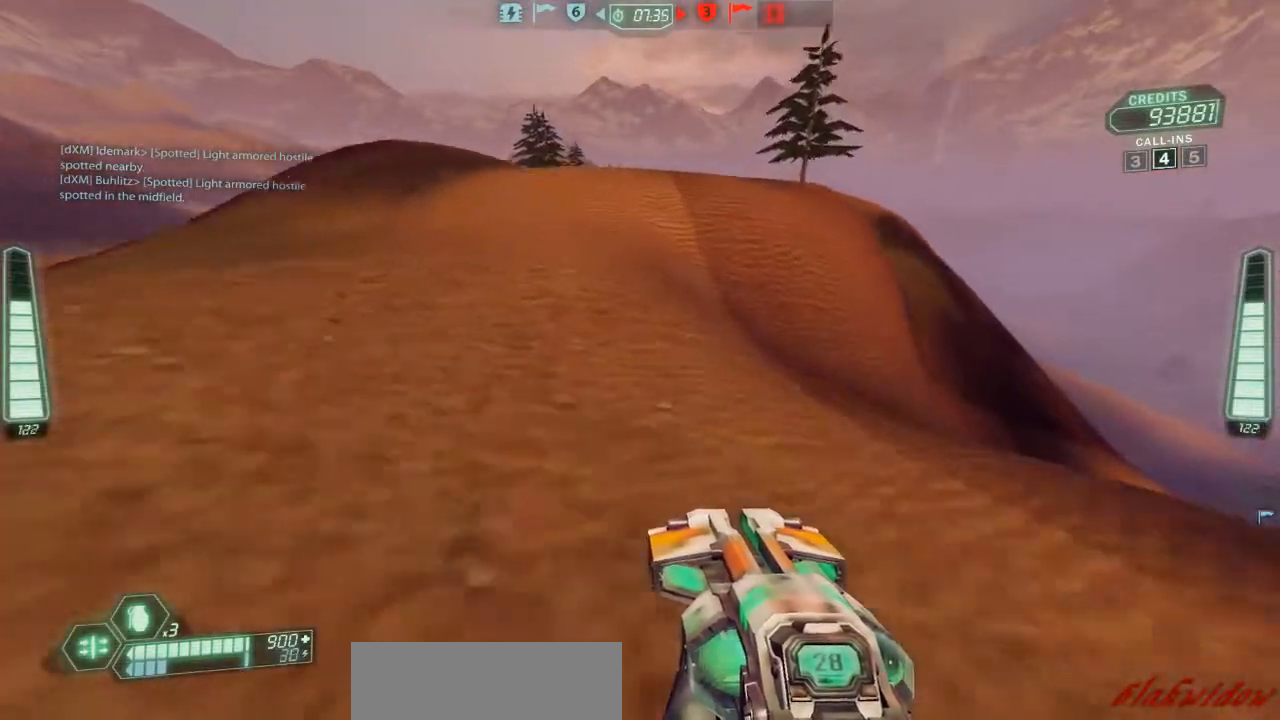
{"keys": ["ski", "w"], "events": [[33, "zoom", "down"], [167, "zoom", "up"], [333, "a", "up"]]}
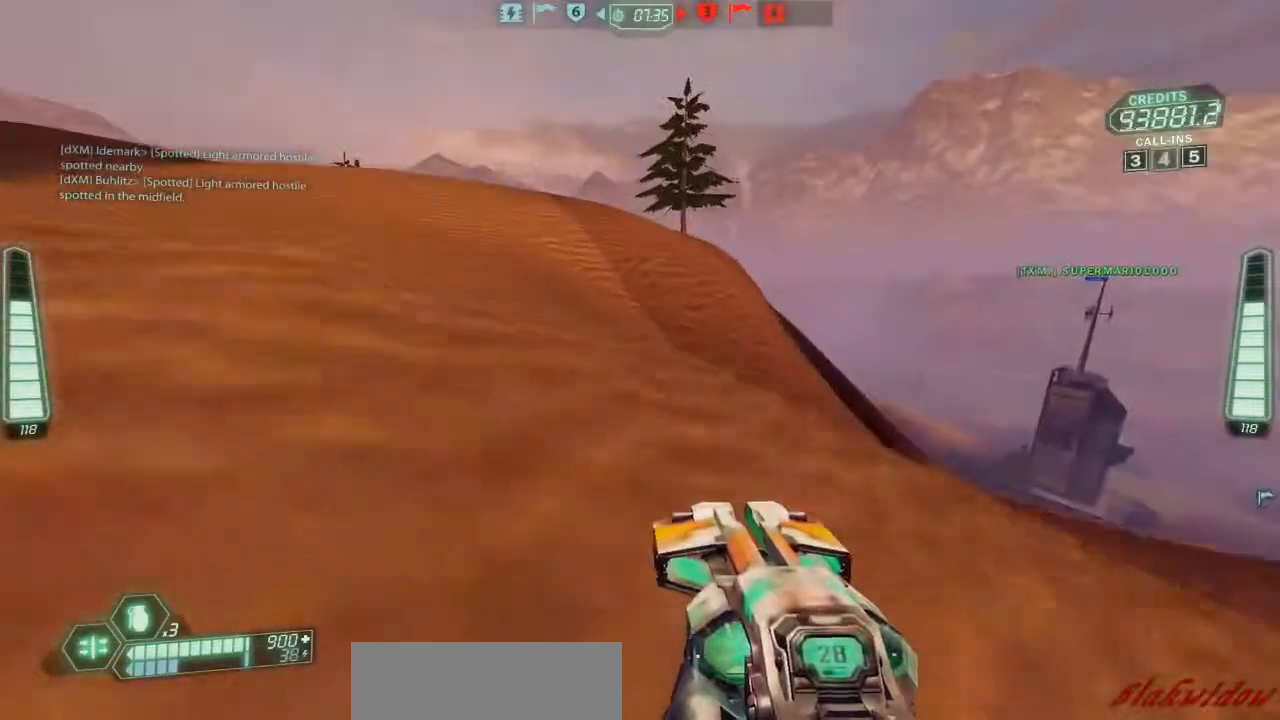
{"keys": ["ski", "w"], "events": [[167, "zoom", "down"], [267, "zoom", "up"]]}
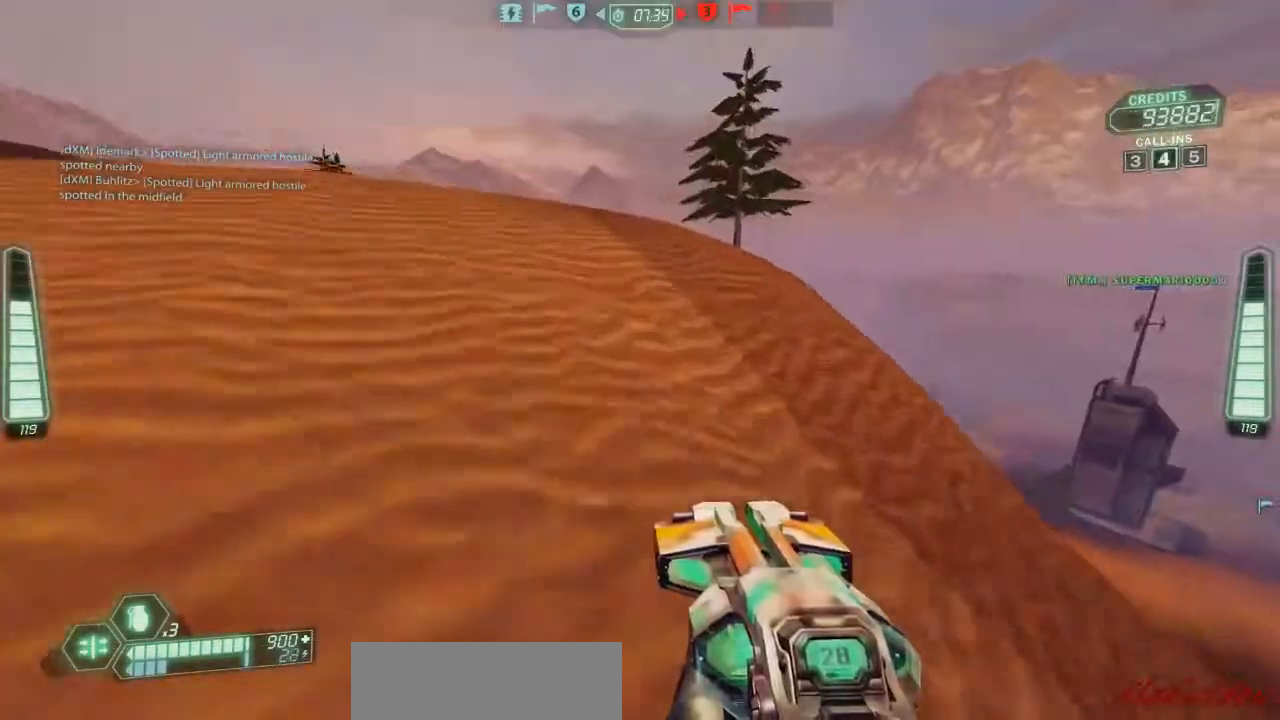
{"keys": ["ski", "w"], "events": [[200, "zoom", "down"], [333, "zoom", "up"]]}
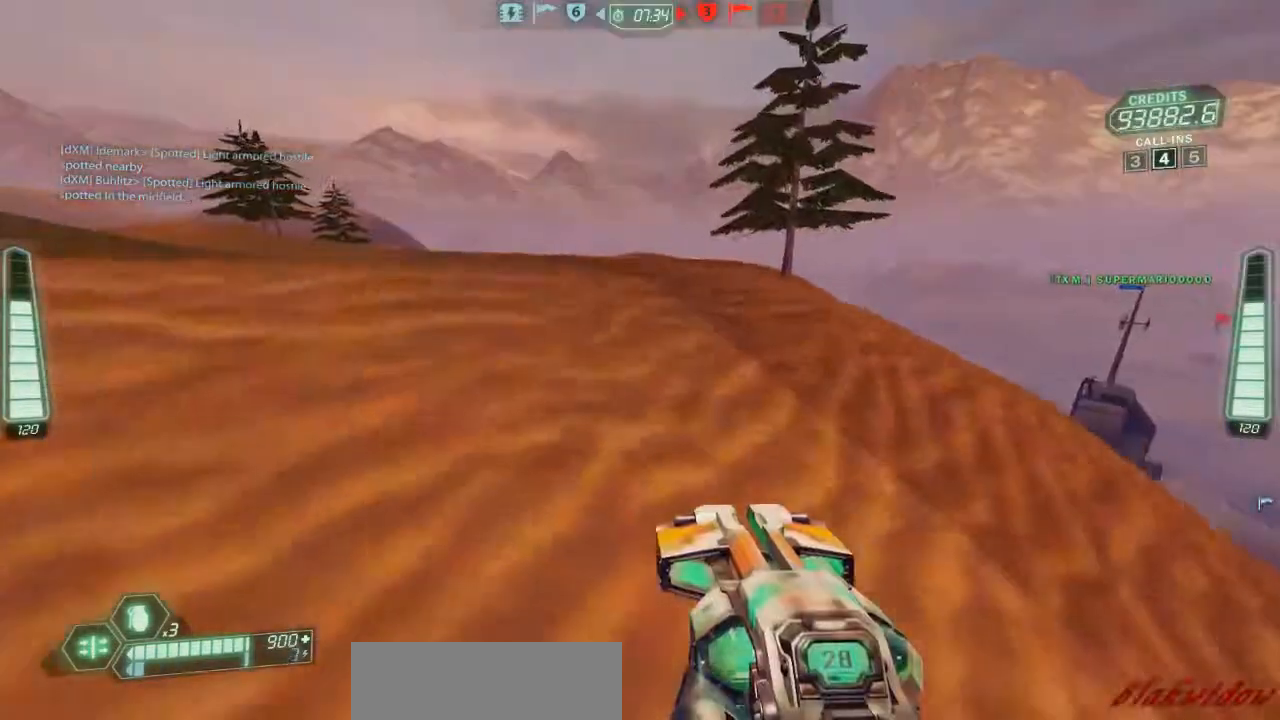
{"keys": ["ski", "w"], "events": []}
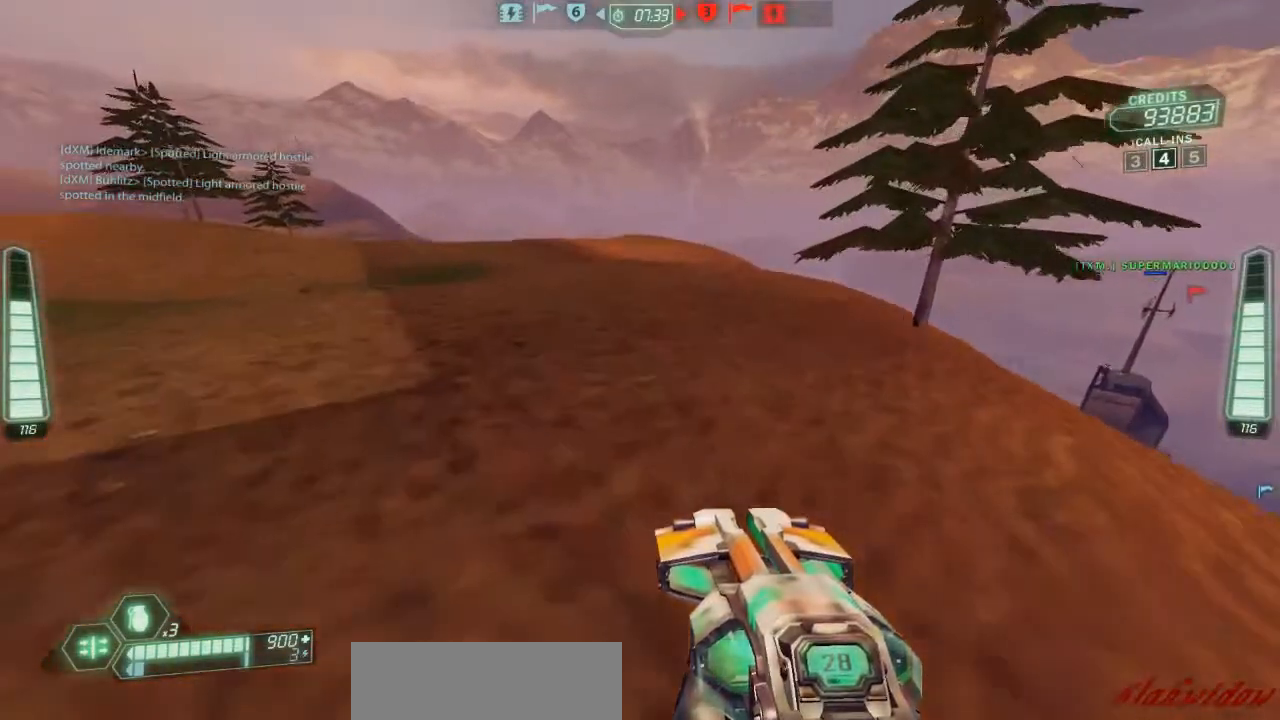
{"keys": ["ski", "w"], "events": []}
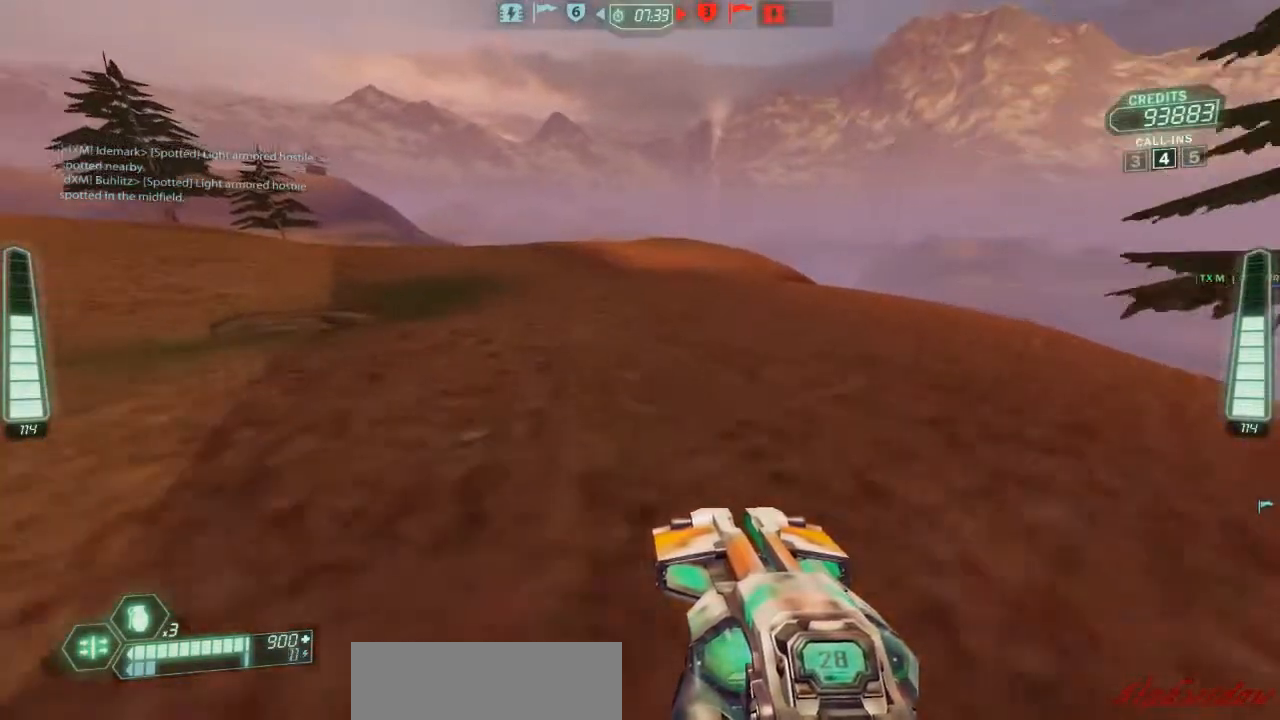
{"keys": ["ski", "w"], "events": [[67, "a", "down"], [167, "a", "up"]]}
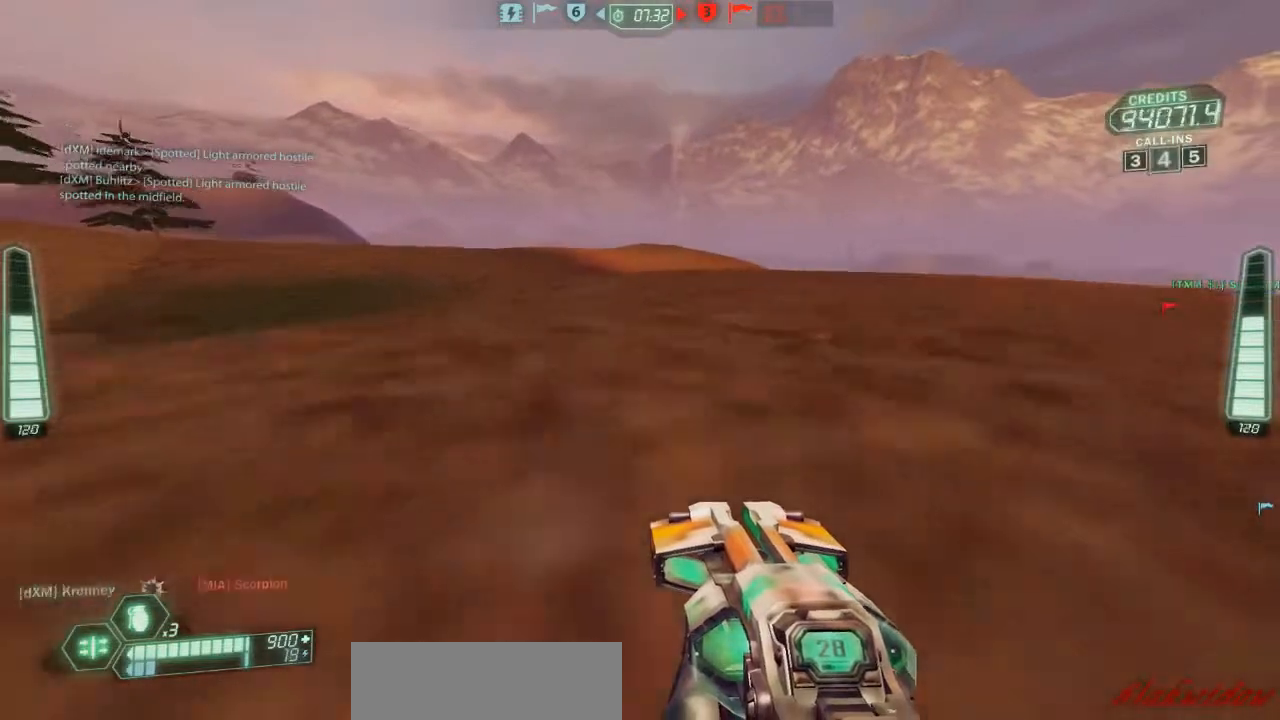
{"keys": ["a", "ski", "w"], "events": [[100, "jump", "down"], [233, "jump", "up"], [367, "a", "down"]]}
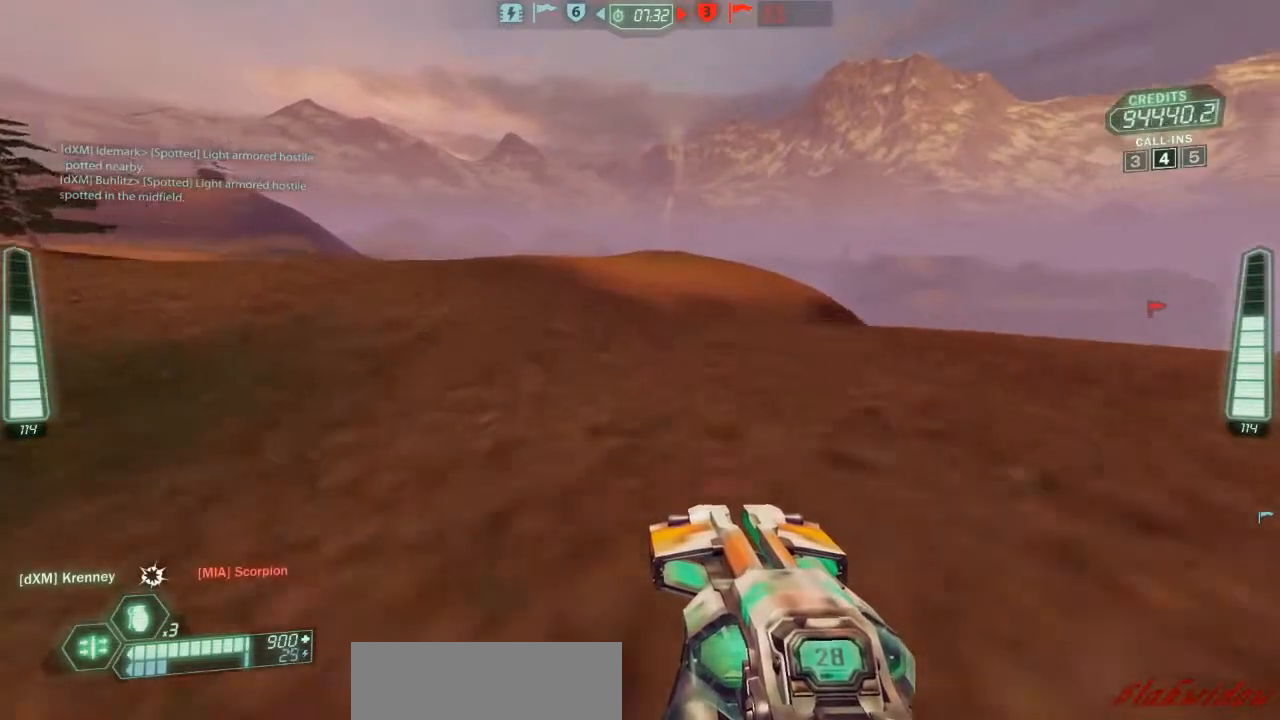
{"keys": ["a", "ski", "w"], "events": []}
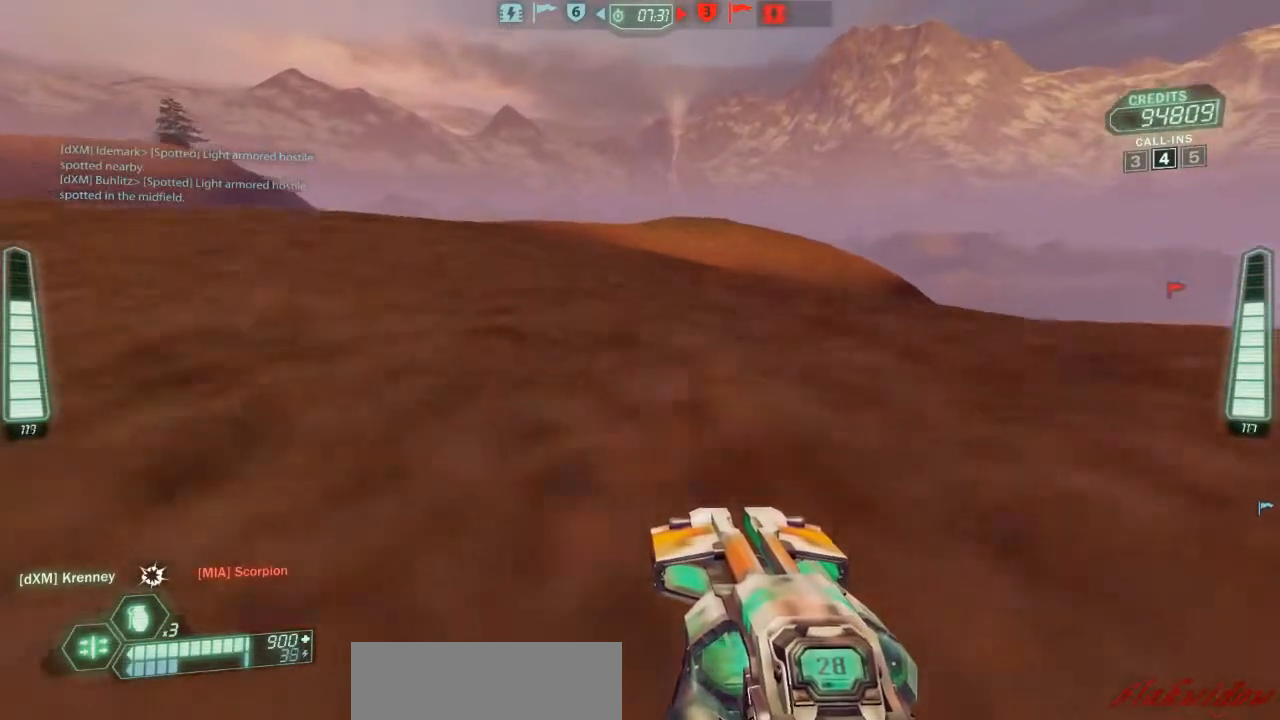
{"keys": ["a", "ski", "w", "zoom"], "events": [[167, "jump", "down"], [333, "jump", "up"], [467, "zoom", "down"]]}
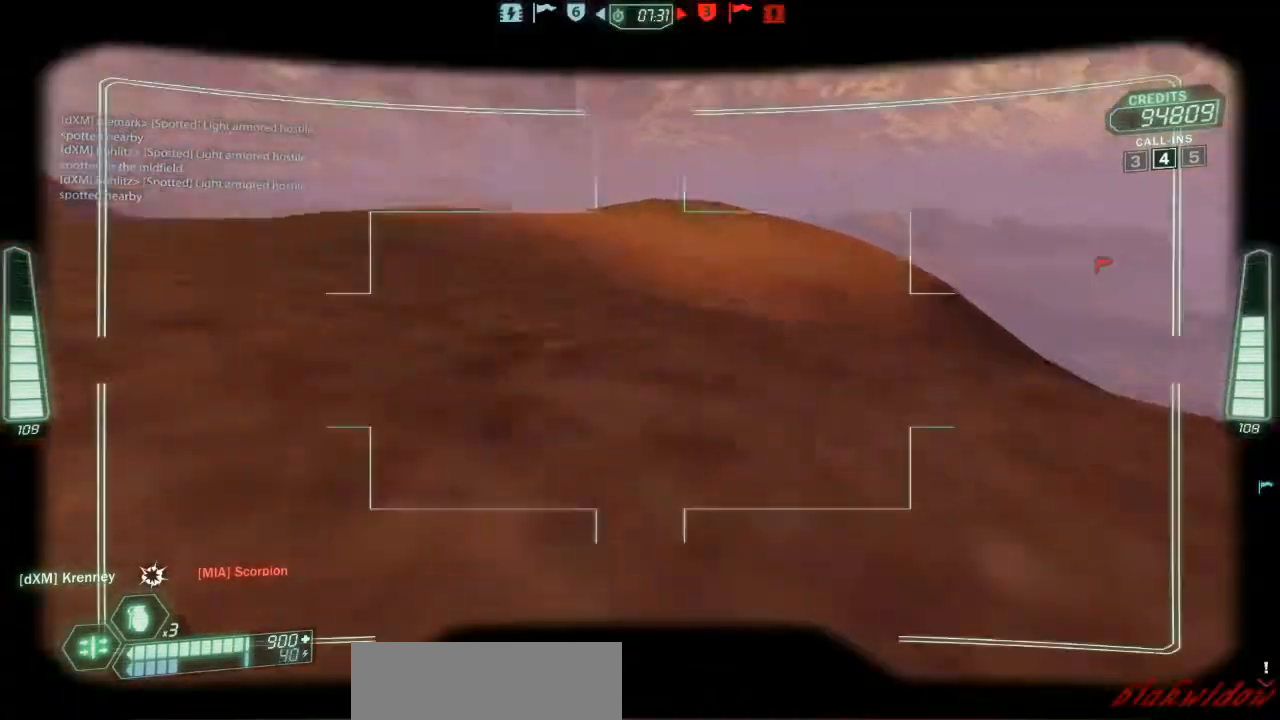
{"keys": ["jump", "ski", "w"], "events": [[100, "a", "up"], [133, "zoom", "up"], [400, "jump", "down"]]}
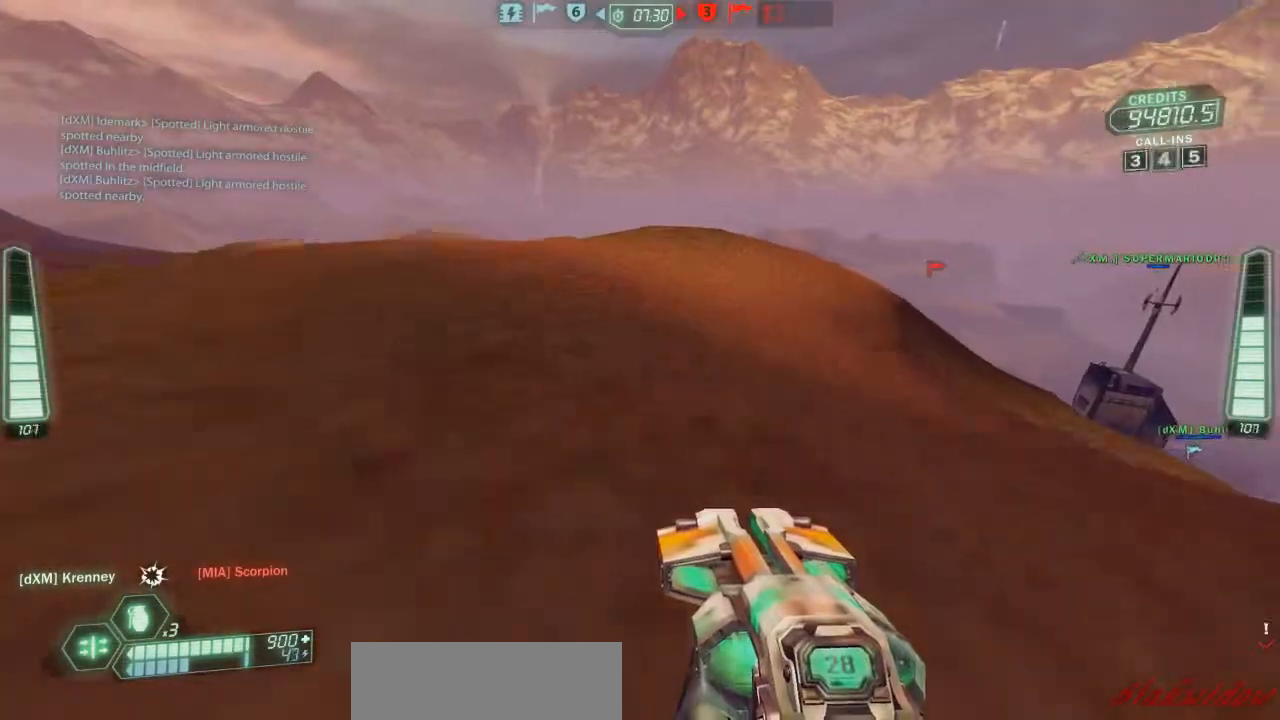
{"keys": ["ski", "w"], "events": [[67, "jump", "up"], [267, "zoom", "down"], [367, "zoom", "up"]]}
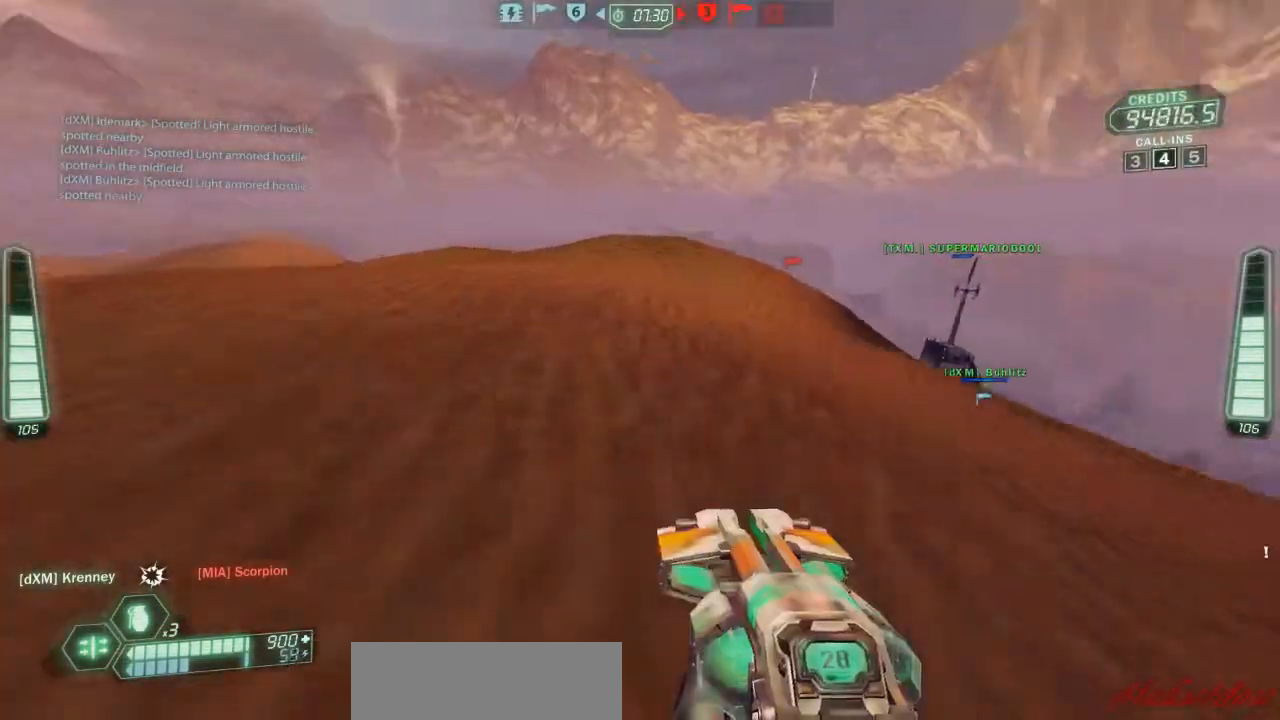
{"keys": ["ski", "w"], "events": [[300, "jump", "down"], [433, "jump", "up"]]}